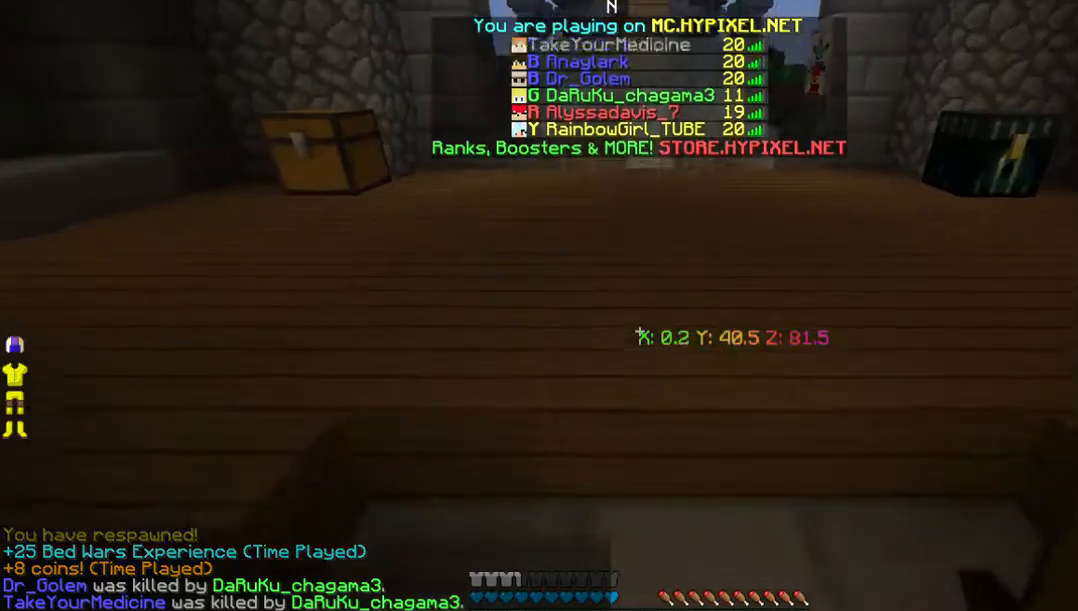
Gameplay with keyboard and mouse; each line is a JSON object with the keys and mouse buttons held at the frame after it. "events" lists presses ("down") and releases ("up") of "a", "d", "s", "w", "mouse_left" and "mouse_right" between this image and that frame as [ms after this image, input, new state], when the widget could be followed in between. "mouse_left", "mouse_right" = the "left", "right" buttons of the "mouse" list. No other keys are recorded. Fast repeated clicks can show as one long hold. Mouse movement is not recorded.
{"keys": ["d"], "mouse": [], "events": [[67, "s", "down"], [167, "a", "up"], [234, "s", "up"], [335, "d", "down"]]}
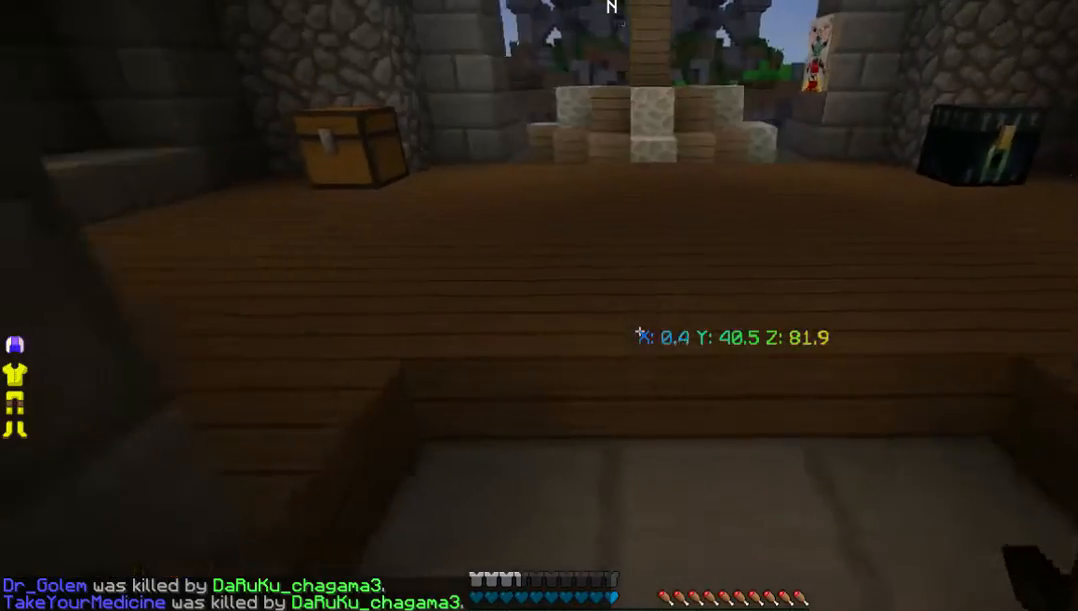
{"keys": ["a", "w"], "mouse": [], "events": [[134, "w", "down"], [235, "d", "up"], [503, "a", "down"]]}
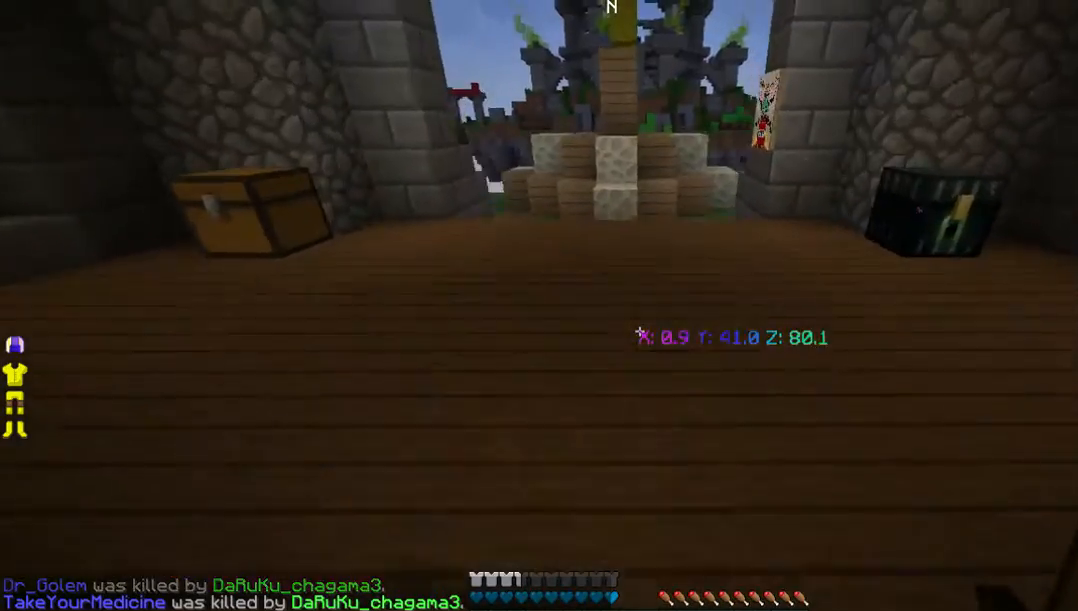
{"keys": ["w"], "mouse": [], "events": [[302, "a", "up"]]}
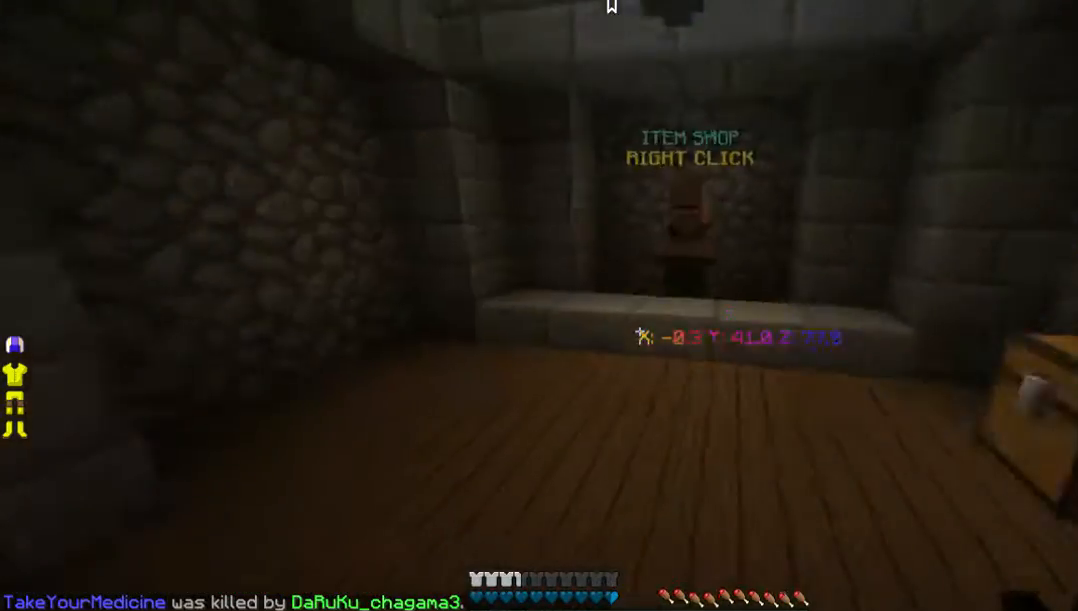
{"keys": ["w"], "mouse": [], "events": [[134, "a", "down"], [436, "a", "up"]]}
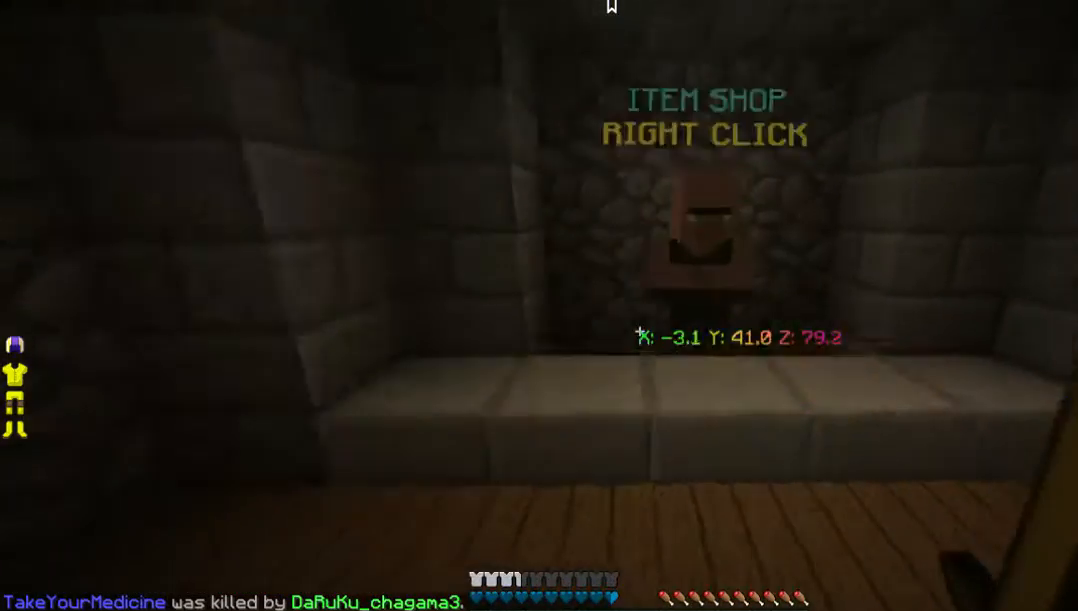
{"keys": ["w"], "mouse": [], "events": []}
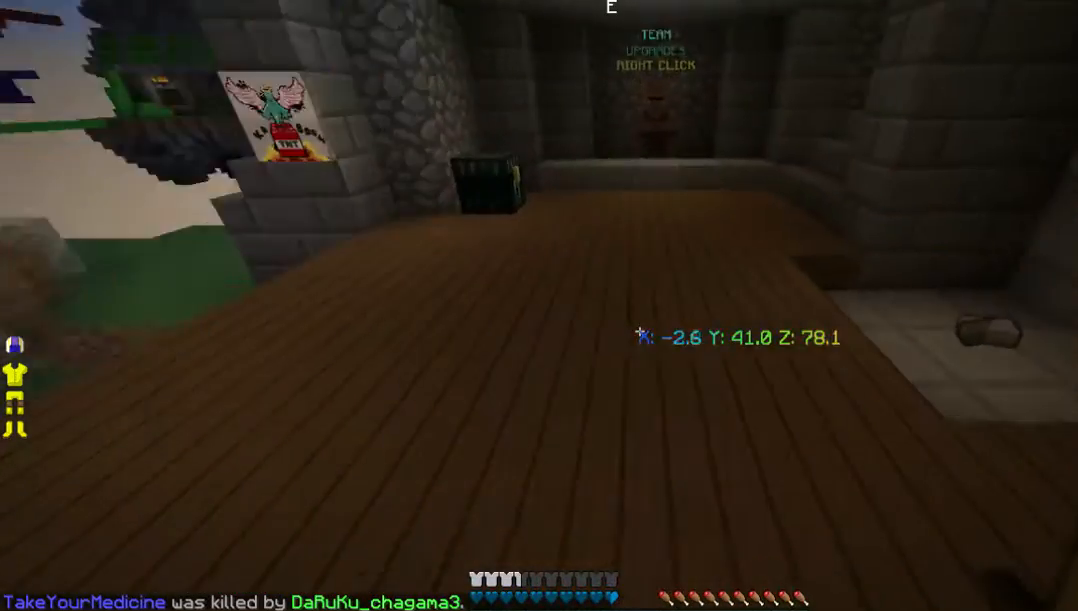
{"keys": ["w"], "mouse": [], "events": []}
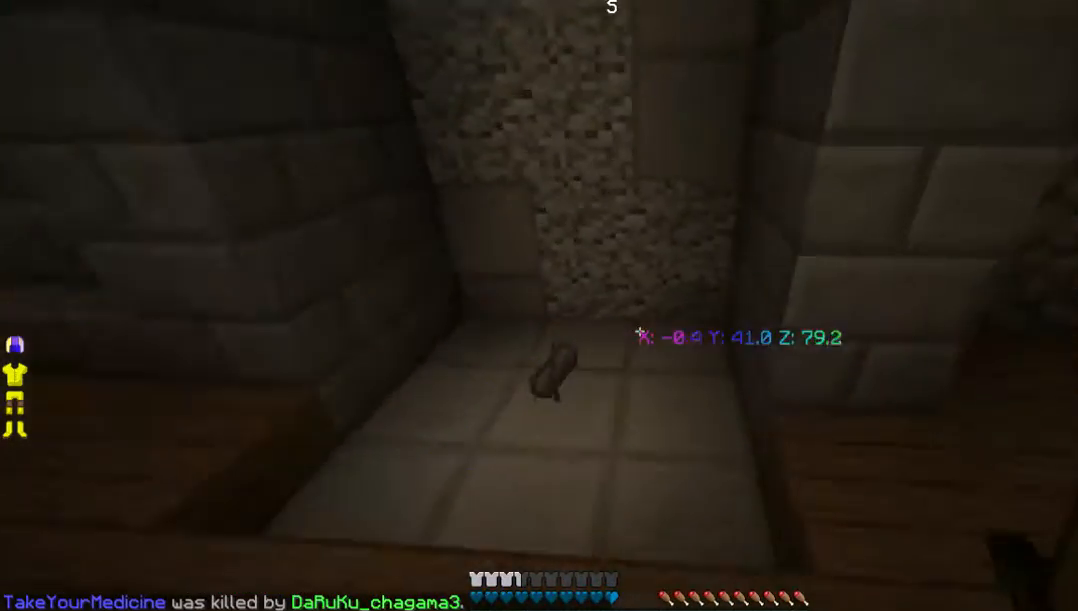
{"keys": ["w"], "mouse": [], "events": []}
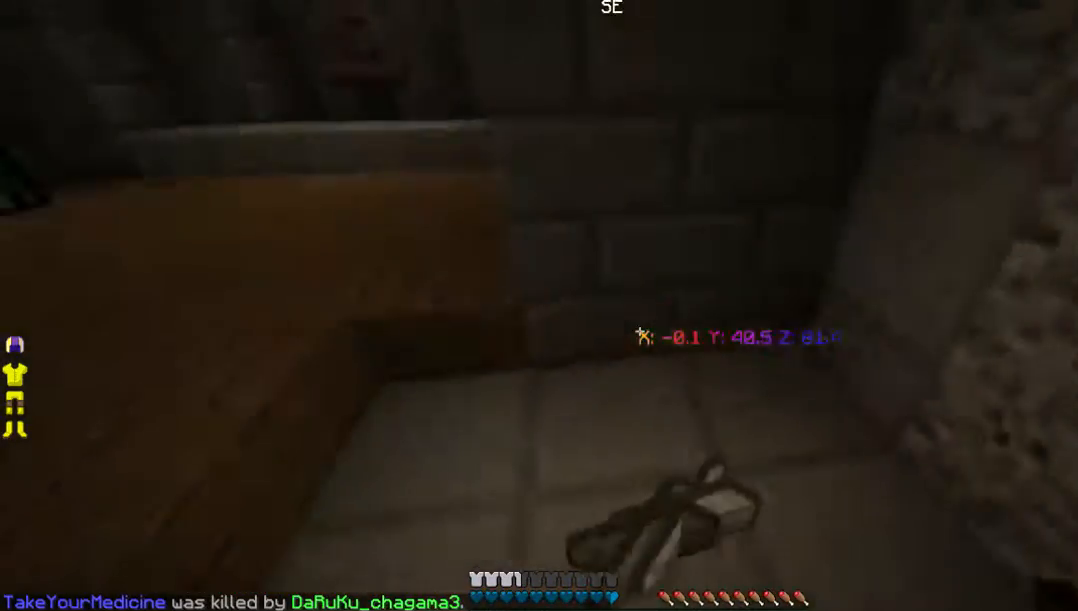
{"keys": ["w"], "mouse": [], "events": []}
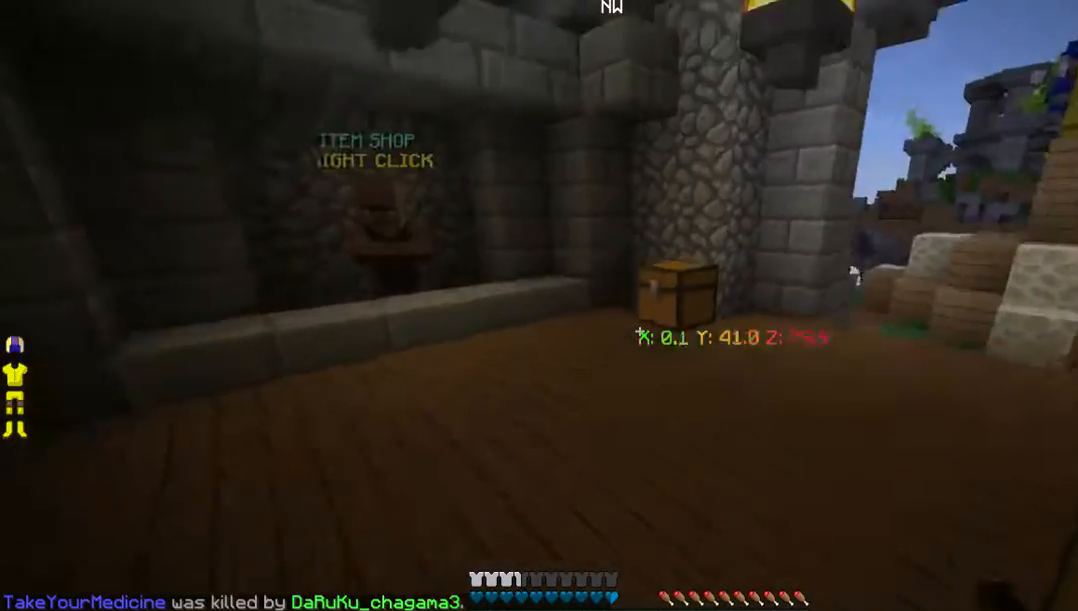
{"keys": ["w"], "mouse": [], "events": []}
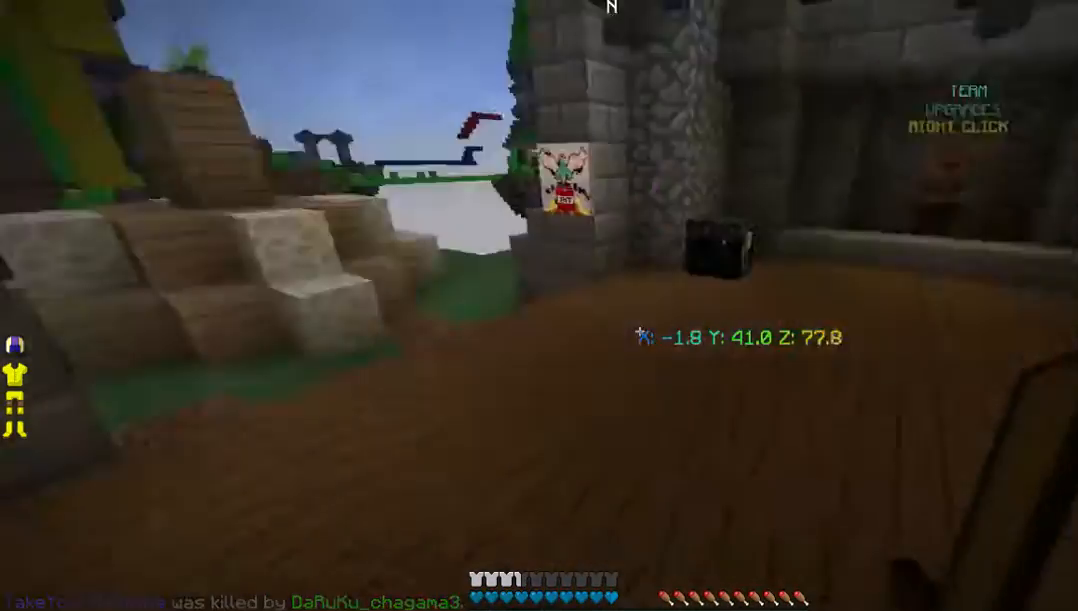
{"keys": ["w"], "mouse": [], "events": []}
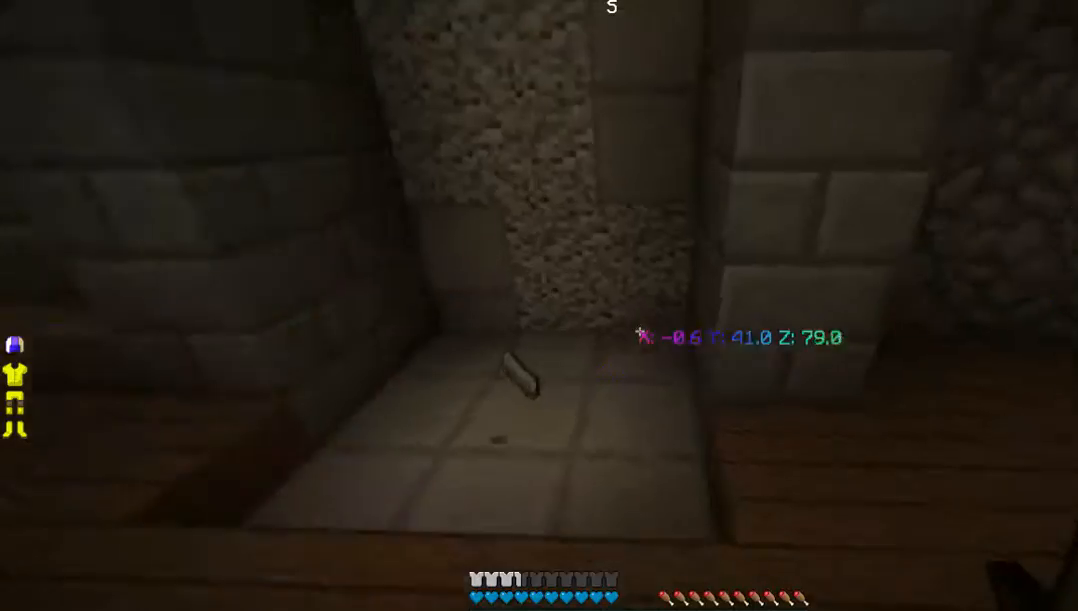
{"keys": ["w"], "mouse": [], "events": [[235, "a", "down"], [436, "a", "up"]]}
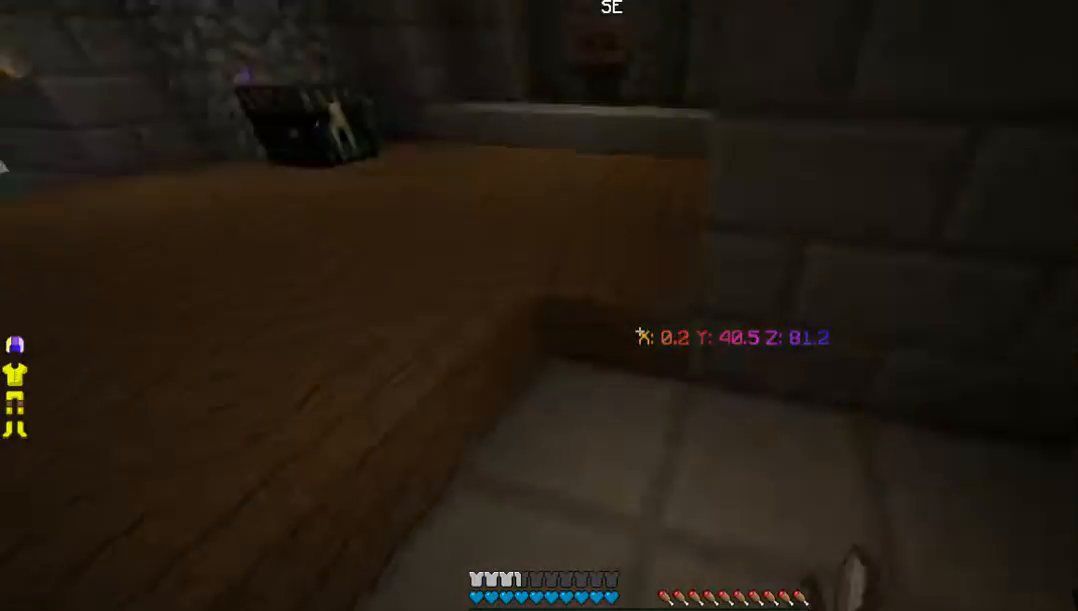
{"keys": ["w"], "mouse": [], "events": []}
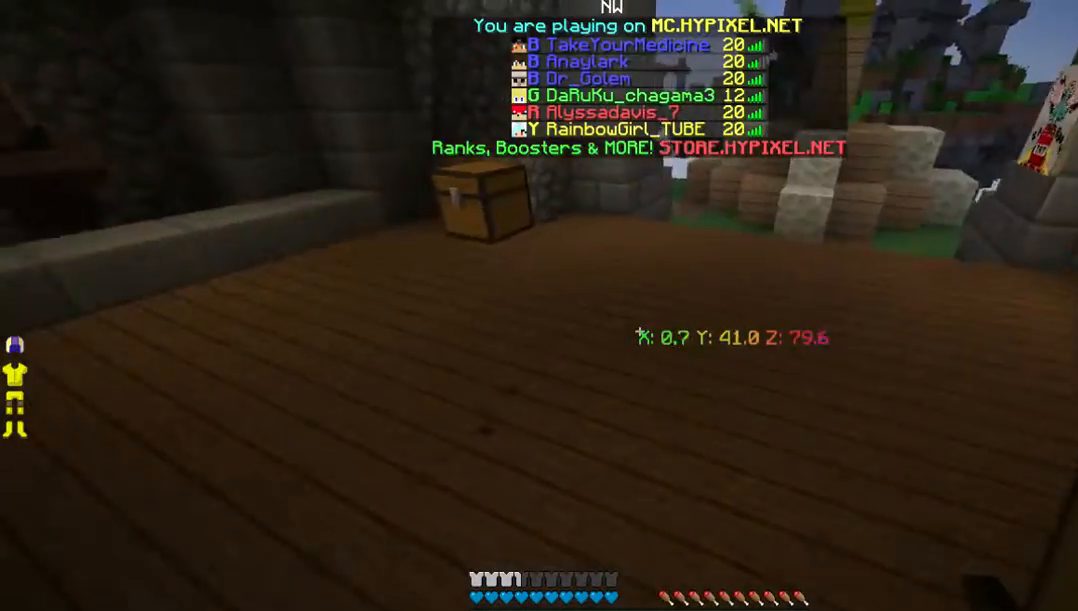
{"keys": ["w"], "mouse": [], "events": []}
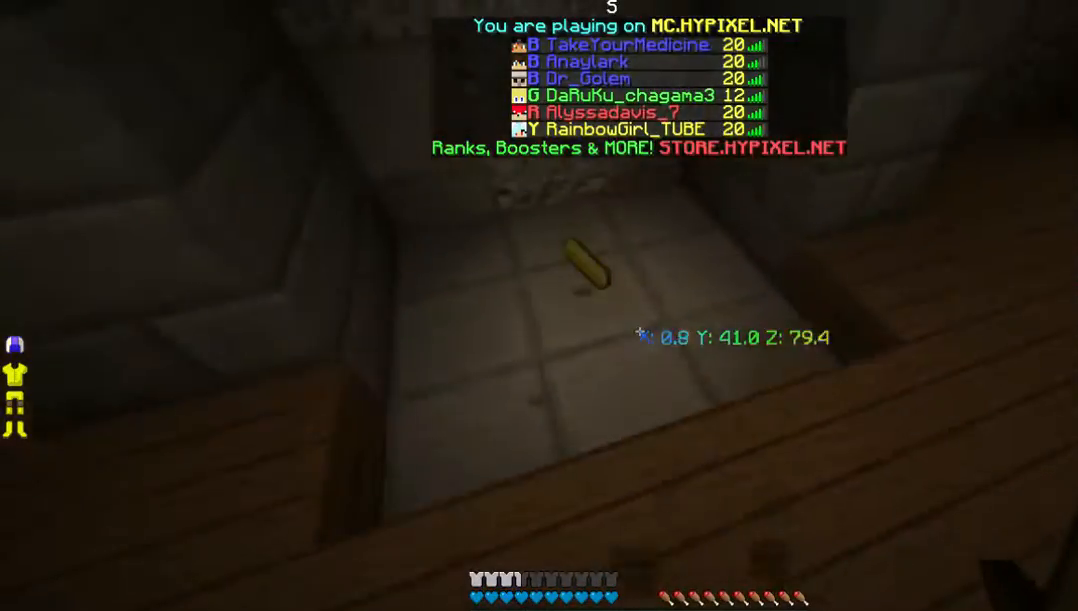
{"keys": ["w"], "mouse": [], "events": []}
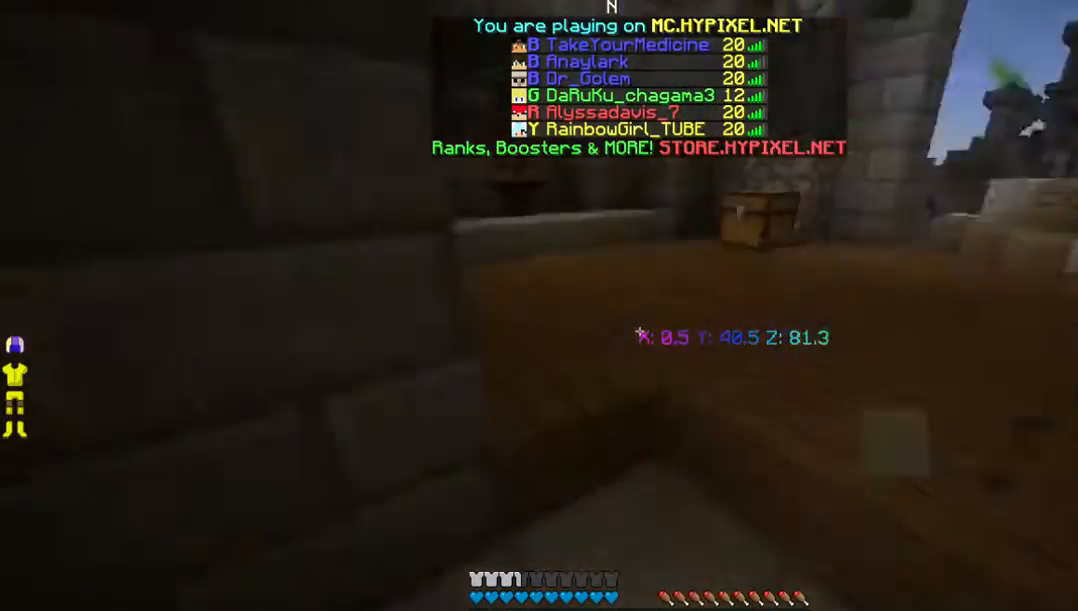
{"keys": ["w"], "mouse": [], "events": []}
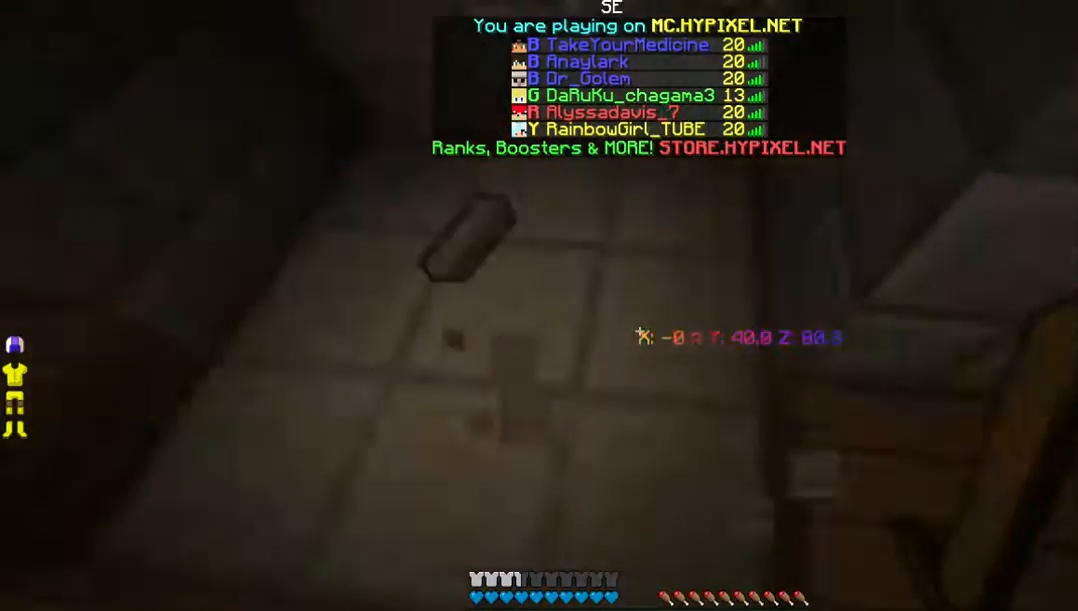
{"keys": ["w"], "mouse": [], "events": []}
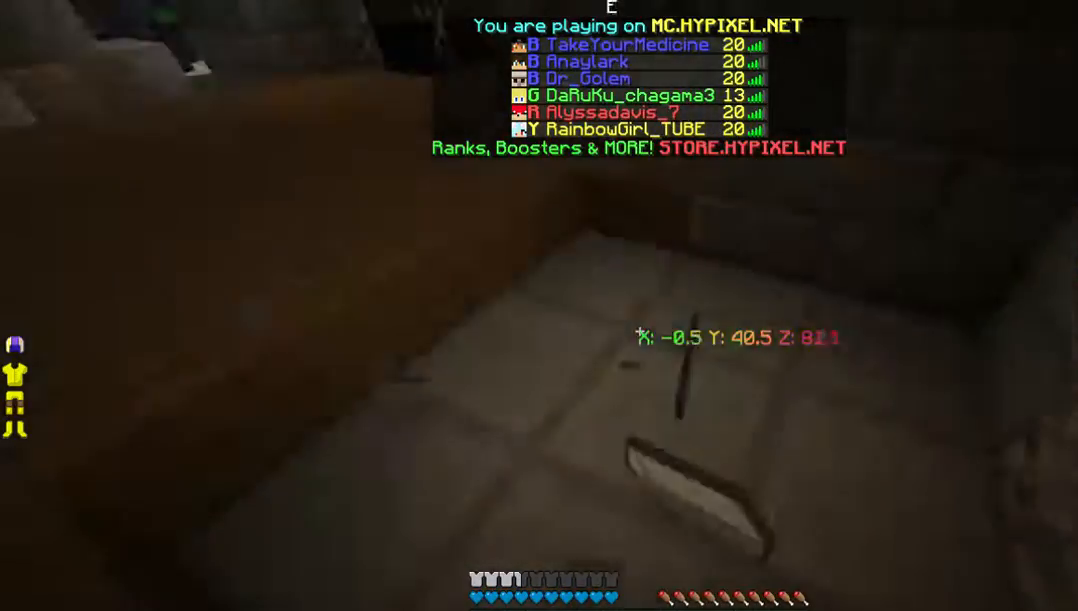
{"keys": ["w"], "mouse": [], "events": []}
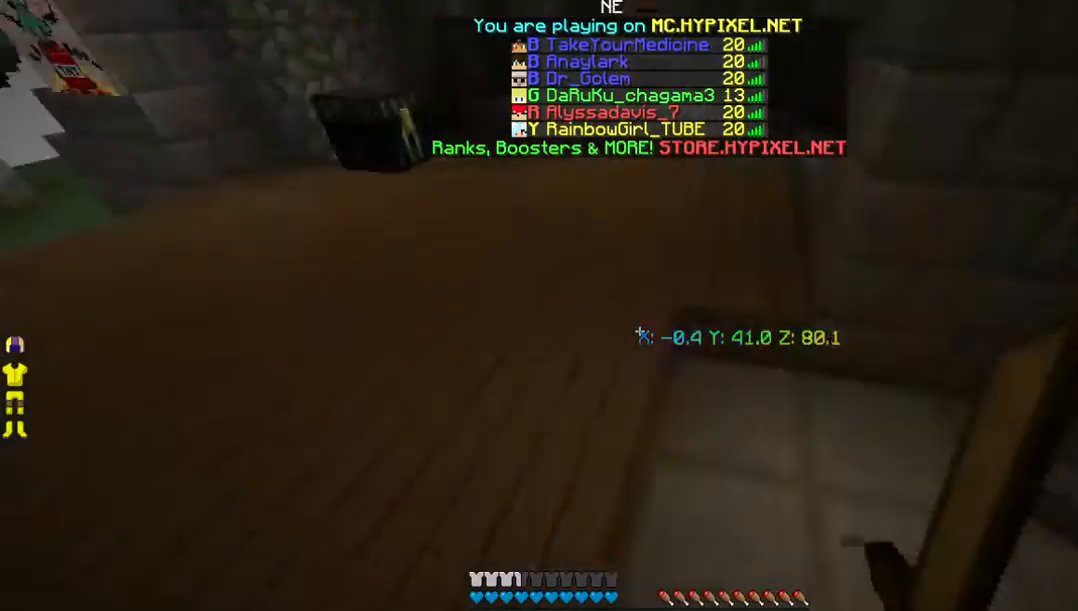
{"keys": ["w"], "mouse": [], "events": []}
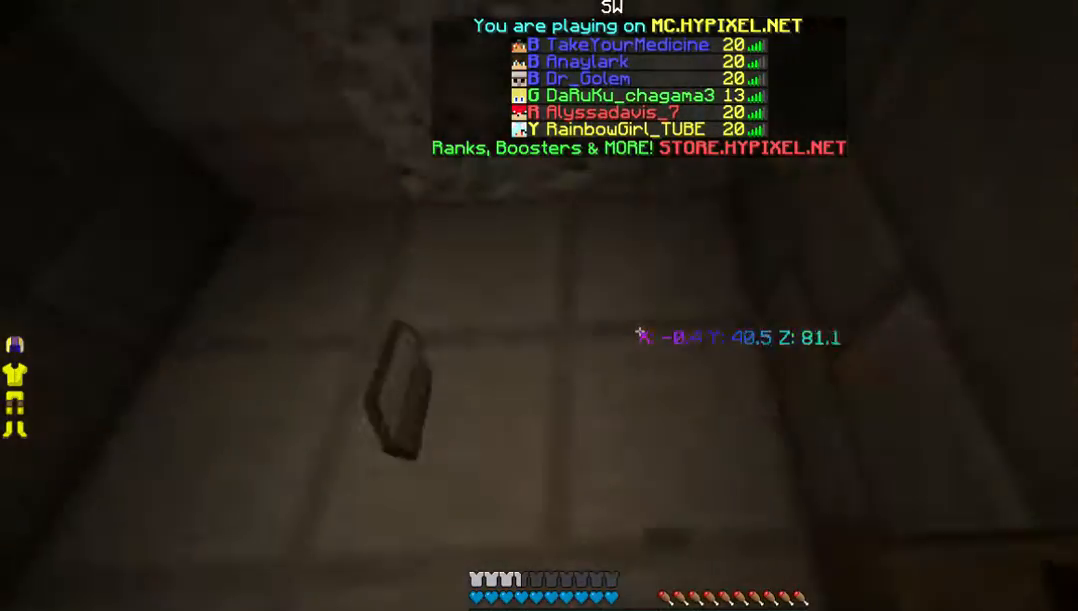
{"keys": ["w"], "mouse": [], "events": []}
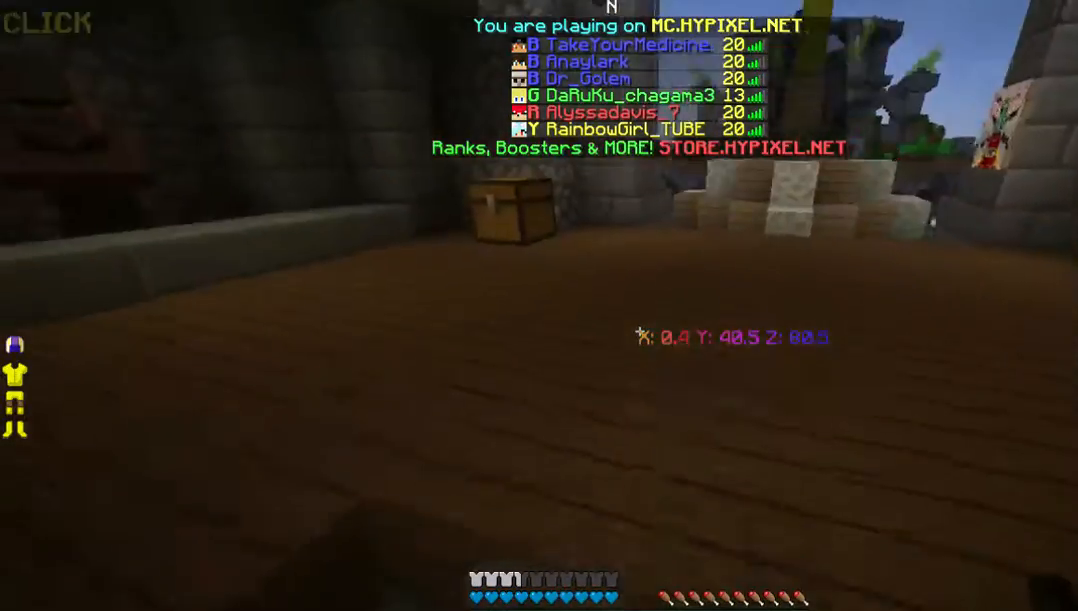
{"keys": ["w"], "mouse": [], "events": []}
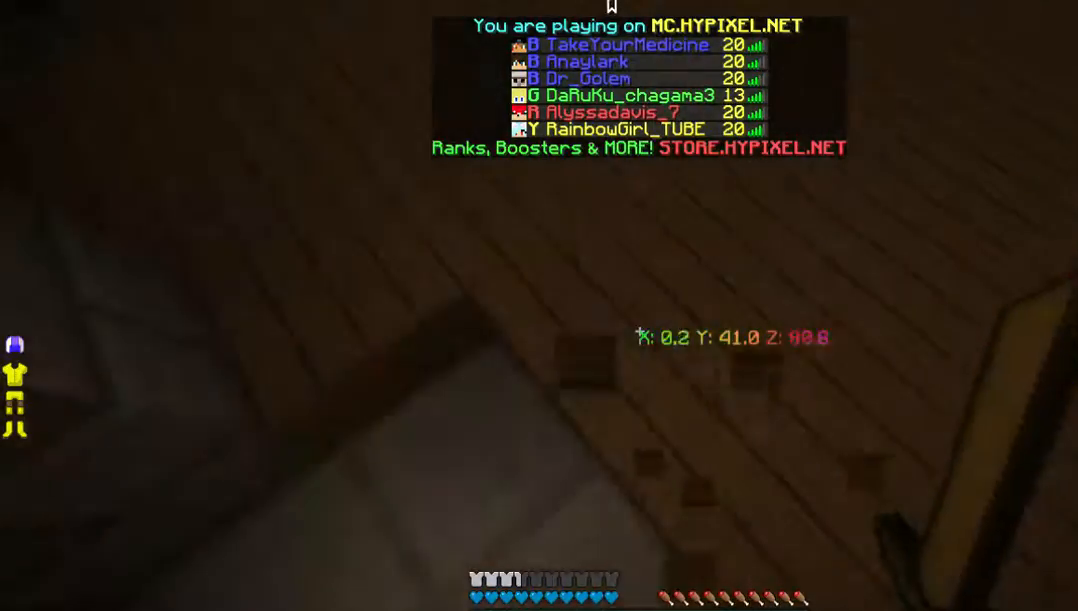
{"keys": ["w"], "mouse": [], "events": []}
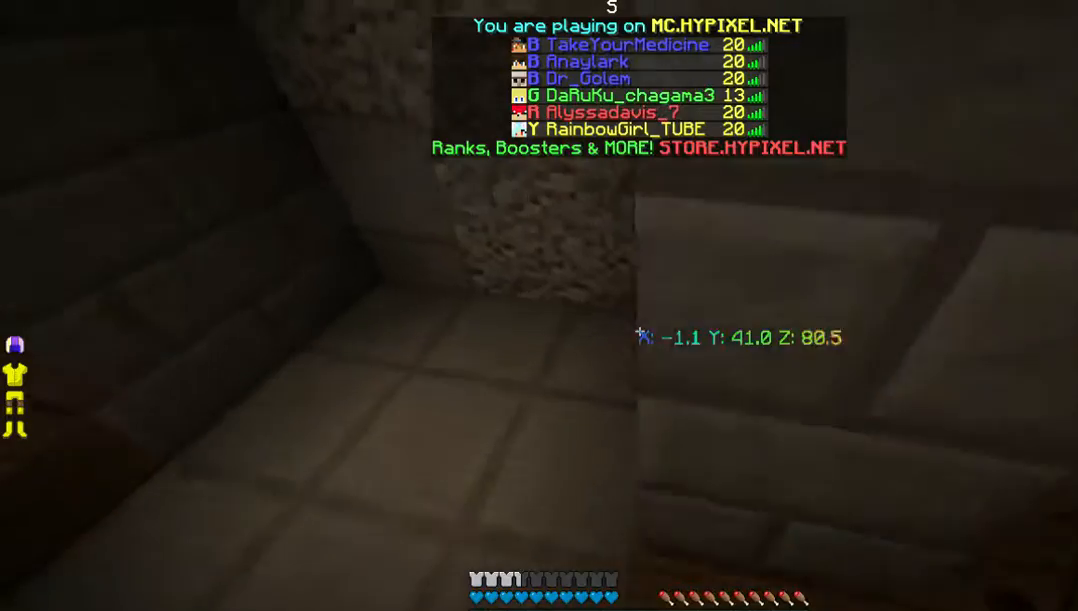
{"keys": ["w"], "mouse": [], "events": []}
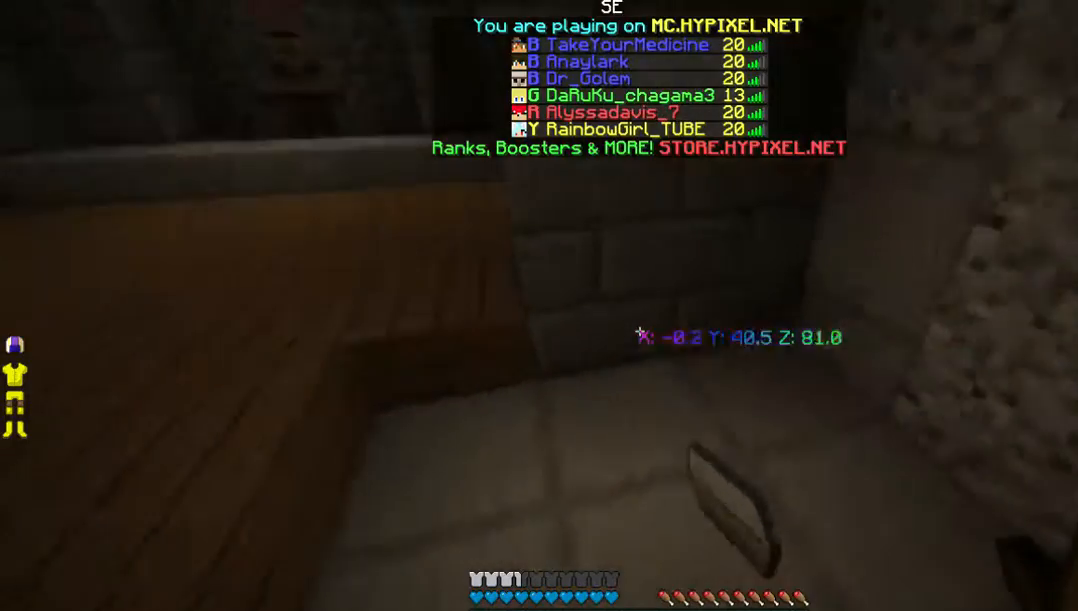
{"keys": ["w"], "mouse": [], "events": []}
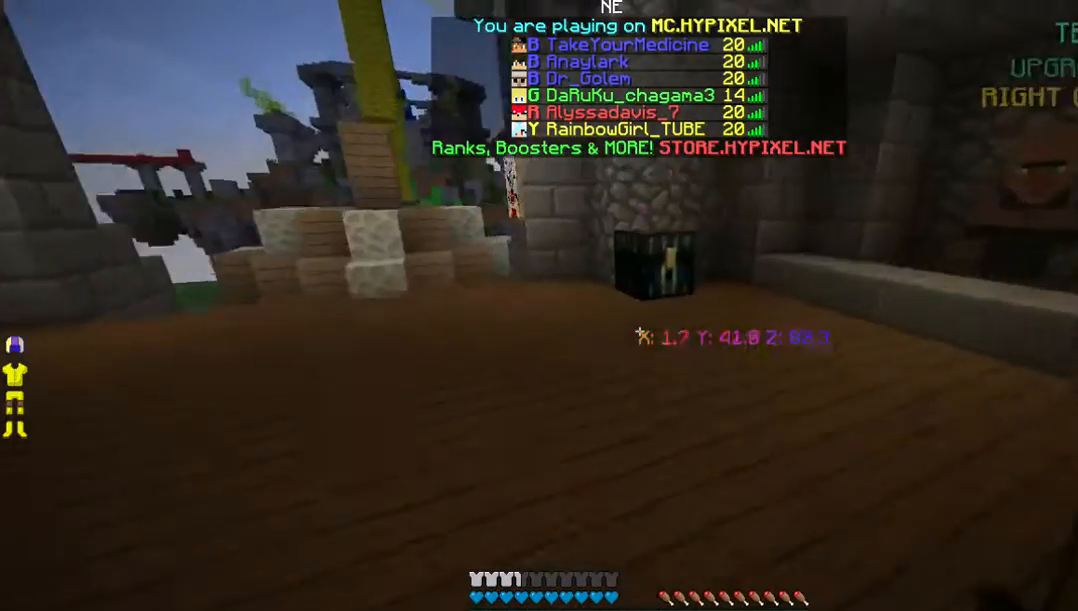
{"keys": ["w"], "mouse": [], "events": []}
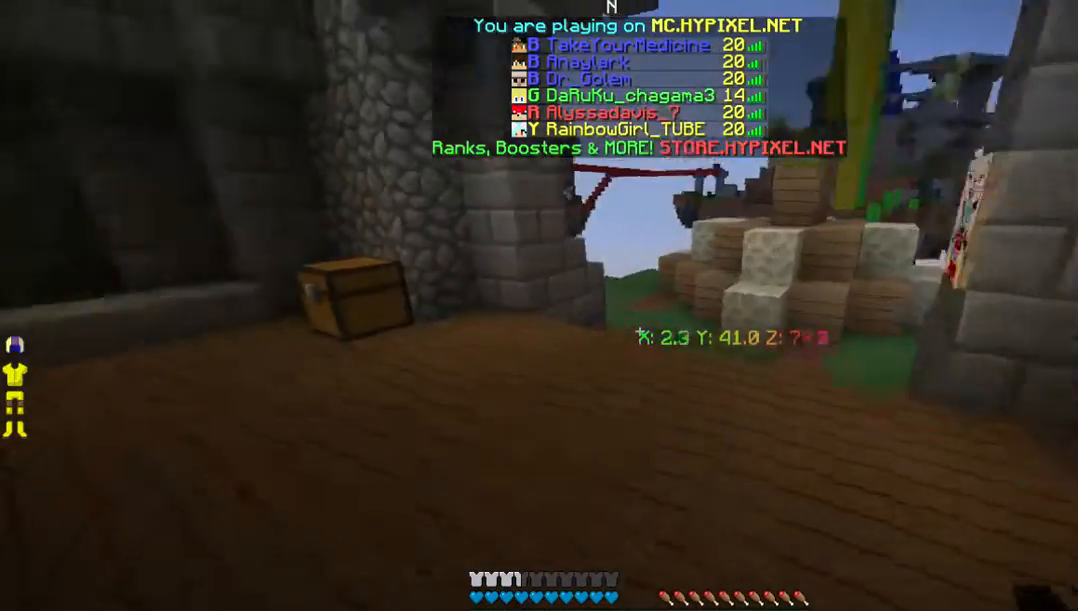
{"keys": ["w"], "mouse": [], "events": []}
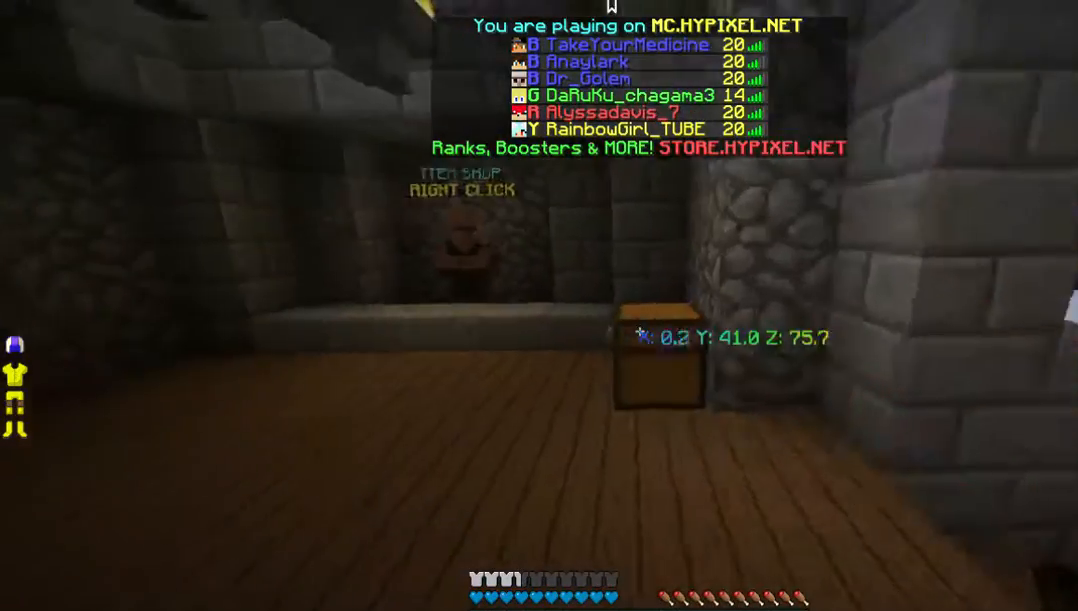
{"keys": ["w"], "mouse": [], "events": []}
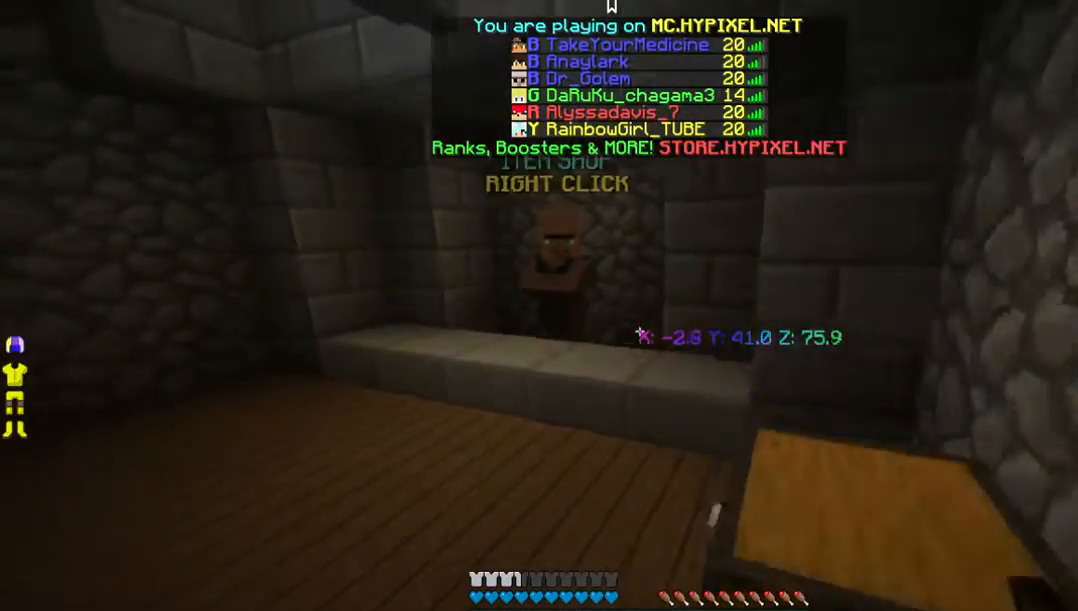
{"keys": ["w"], "mouse": [], "events": []}